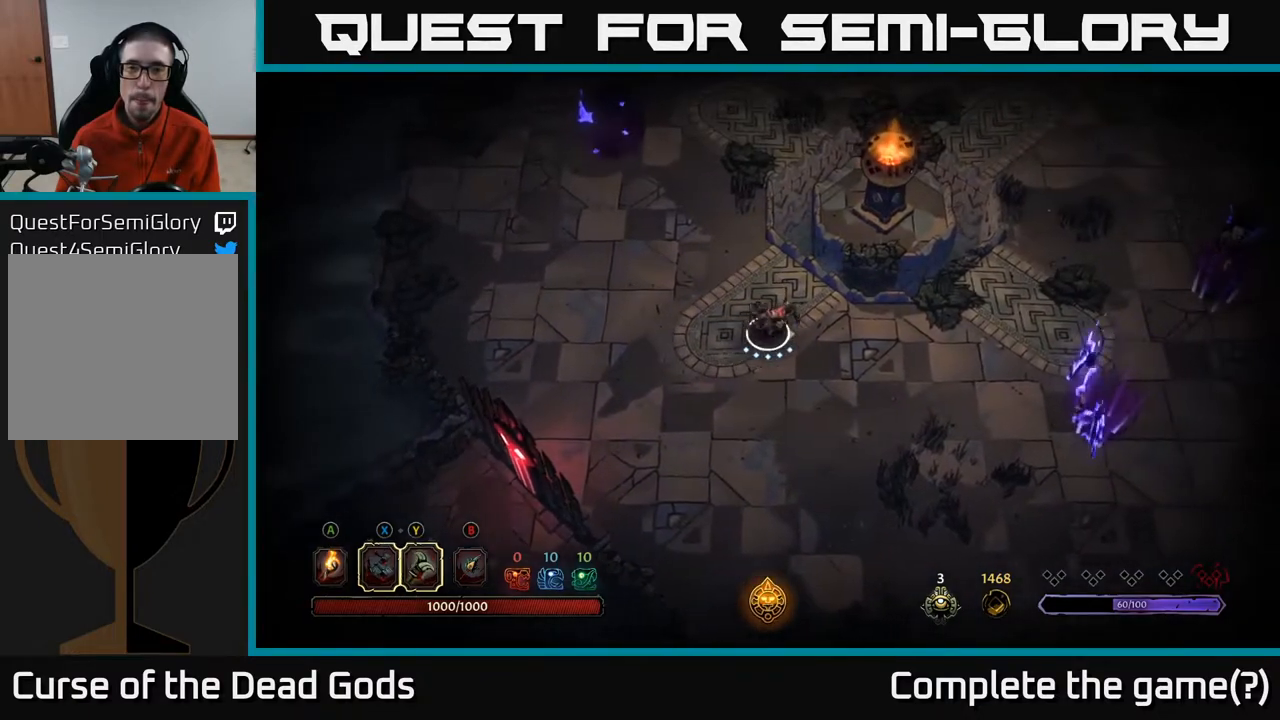
Gameplay with a controller (Xbox layout); each line is a JSON object with the inputs held at the frame after it. "events" lists button and stick changes between this image and that frame as [ms after this image, input, new state], when the widget could be followed in between.
{"buttons": [], "left_stick": "right", "right_stick": "center", "events": []}
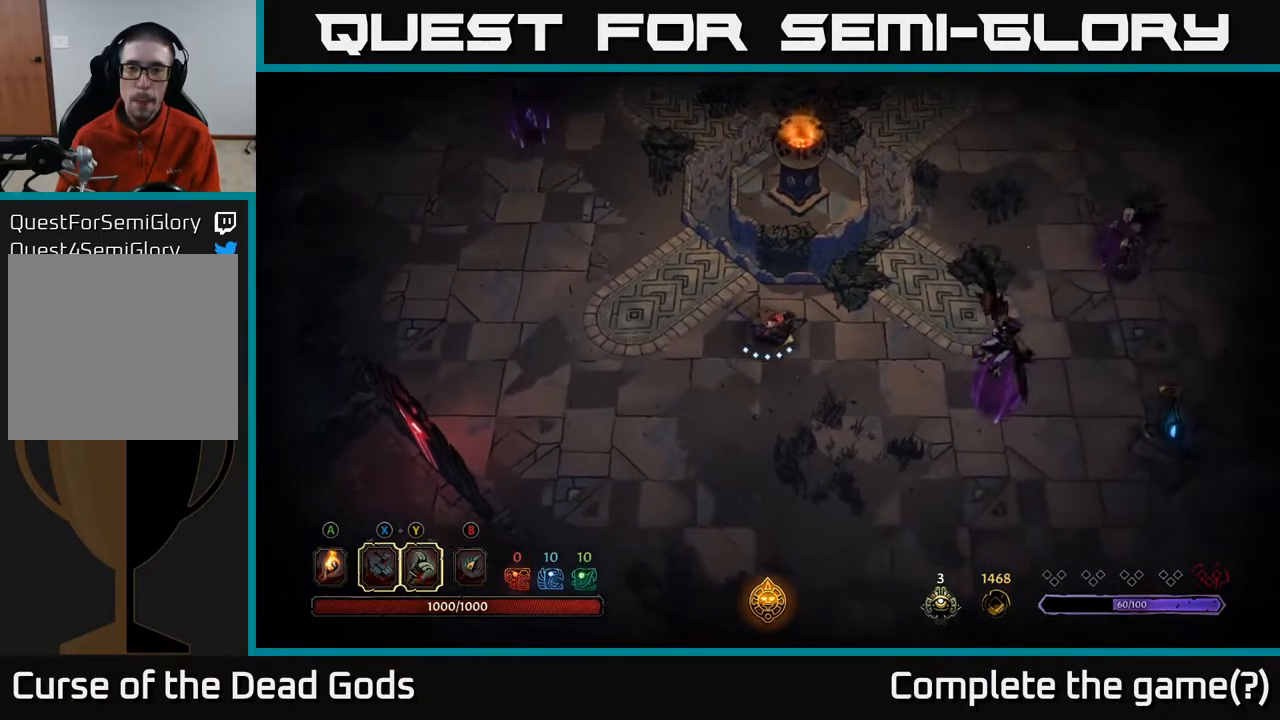
{"buttons": ["Y"], "left_stick": "right", "right_stick": "center", "events": [[217, "Y", "down"]]}
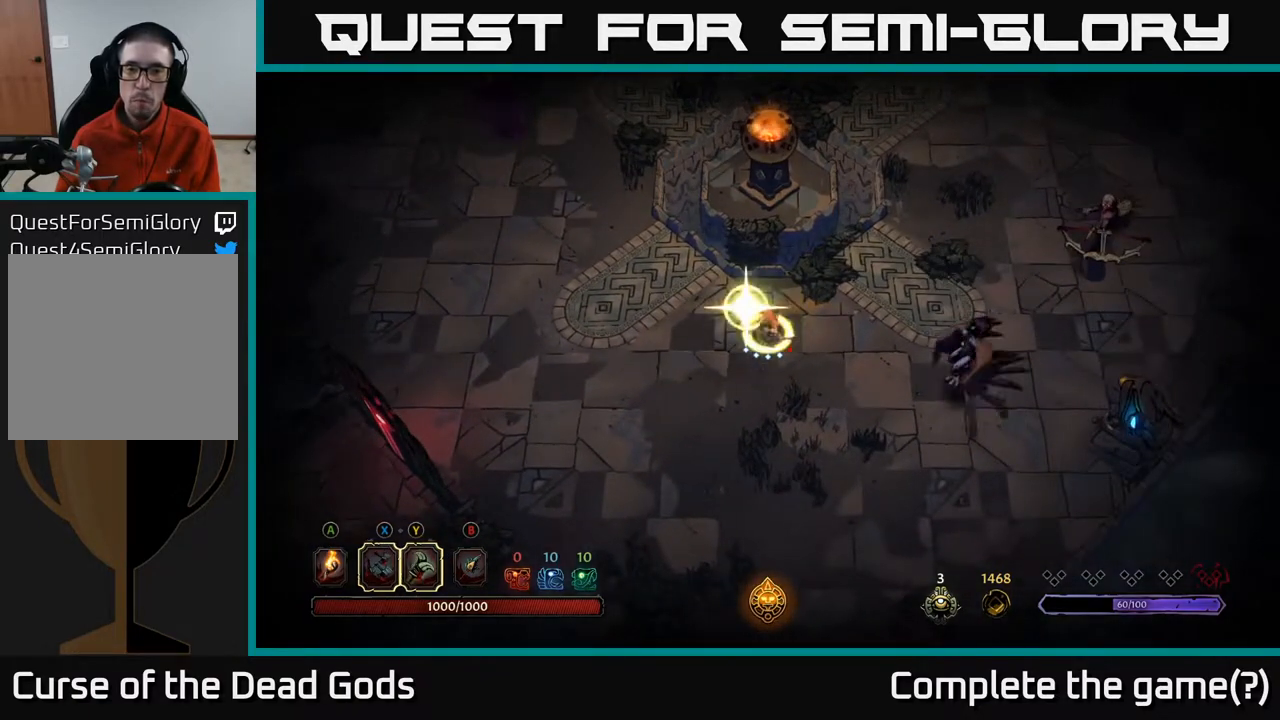
{"buttons": [], "left_stick": "center", "right_stick": "center", "events": [[83, "Y", "up"], [267, "left_stick", "center"]]}
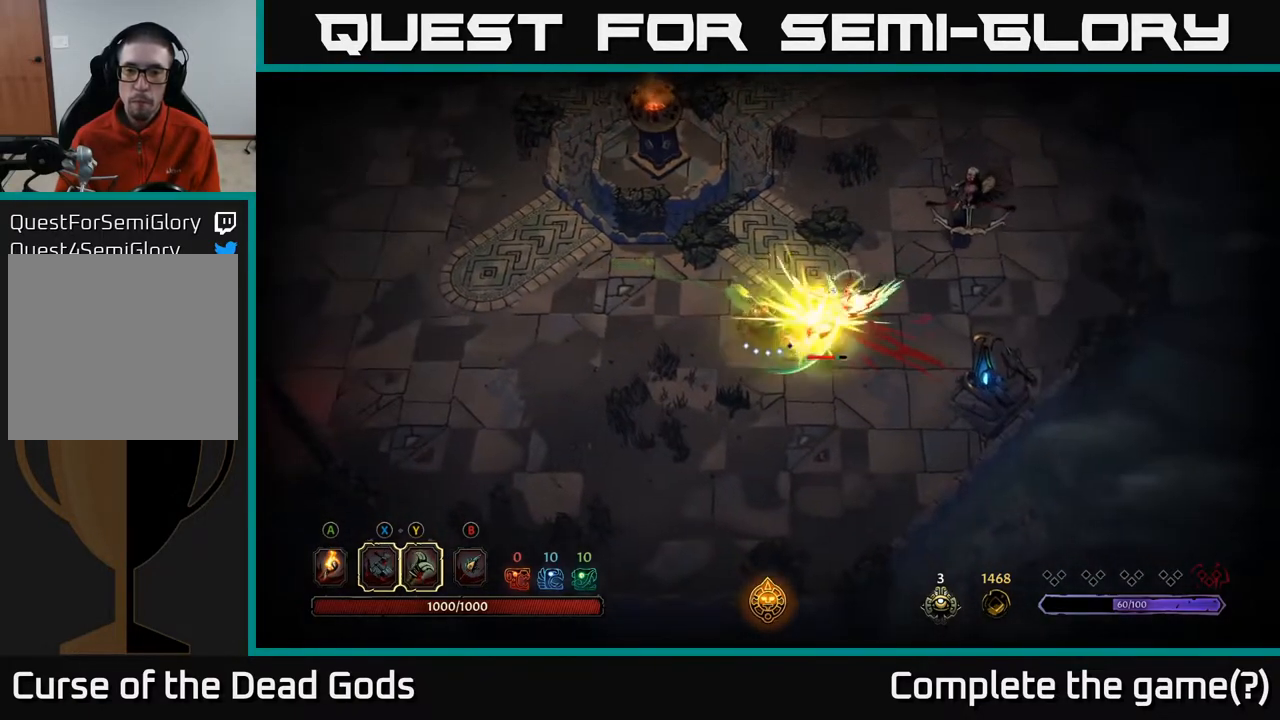
{"buttons": [], "left_stick": "center", "right_stick": "center", "events": []}
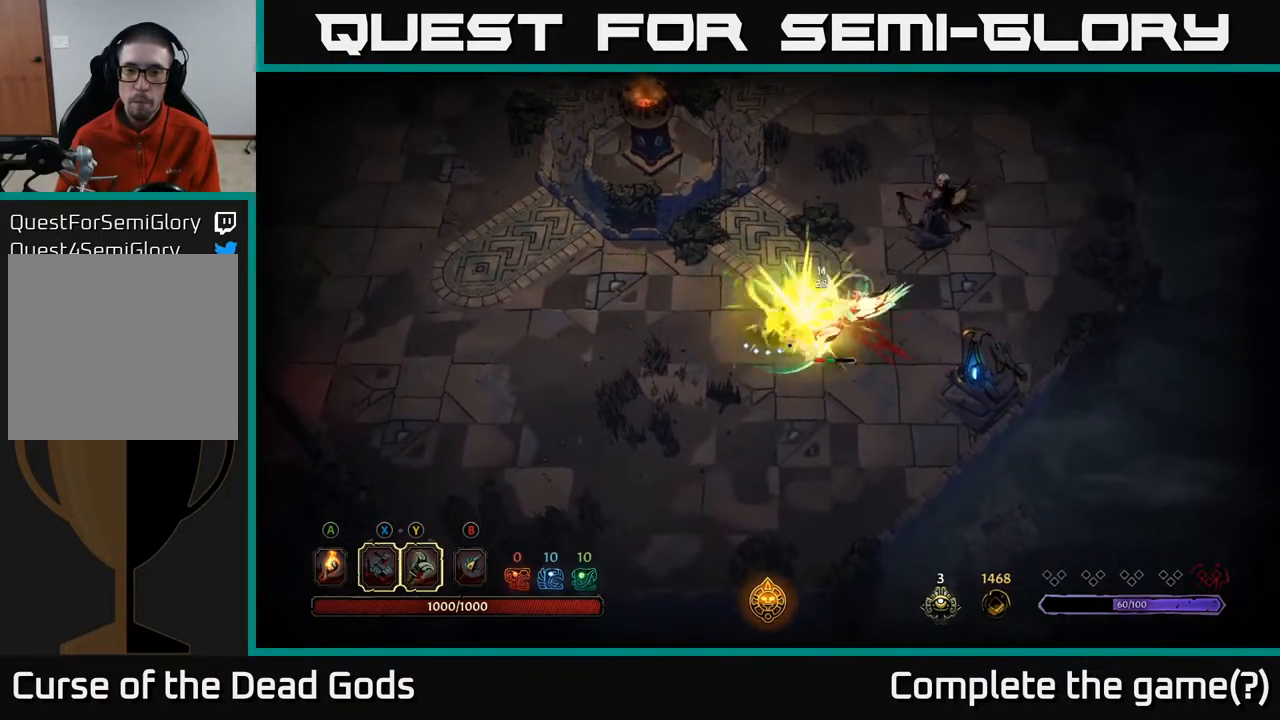
{"buttons": ["Y"], "left_stick": "up-right", "right_stick": "center", "events": [[17, "left_stick", "up"], [133, "Y", "down"], [133, "left_stick", "up-right"]]}
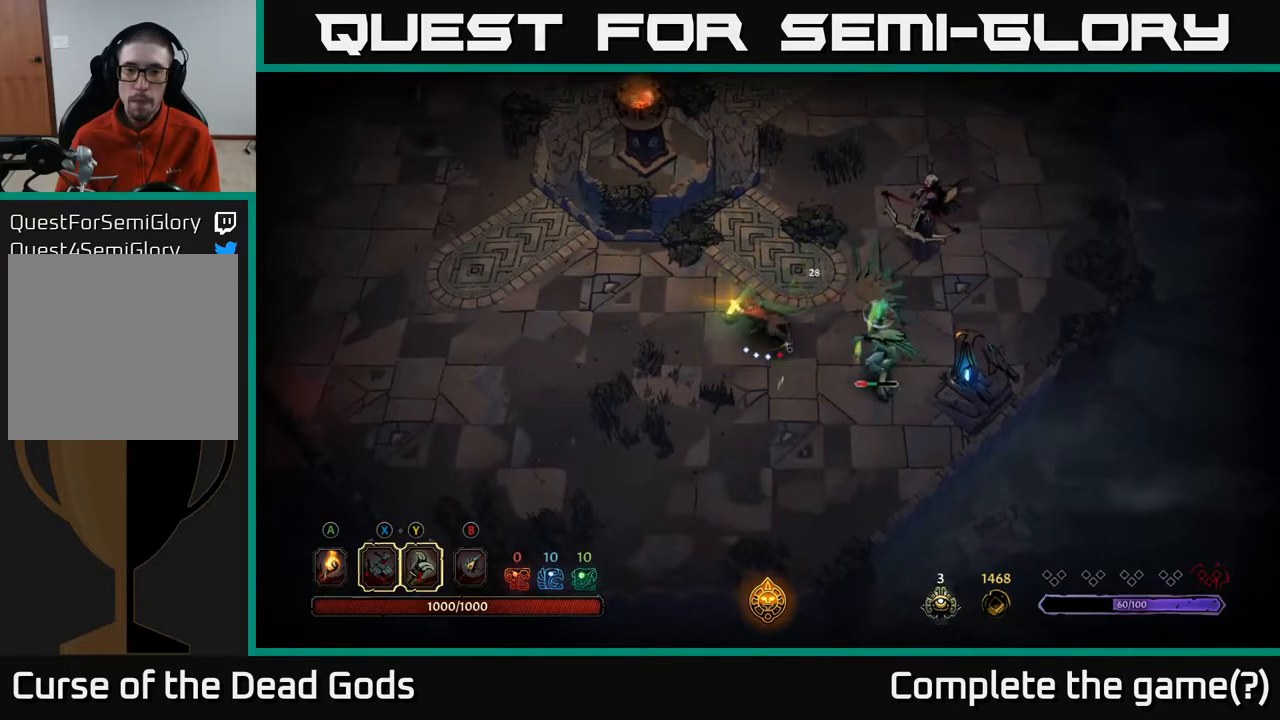
{"buttons": [], "left_stick": "up-right", "right_stick": "center", "events": [[117, "Y", "up"]]}
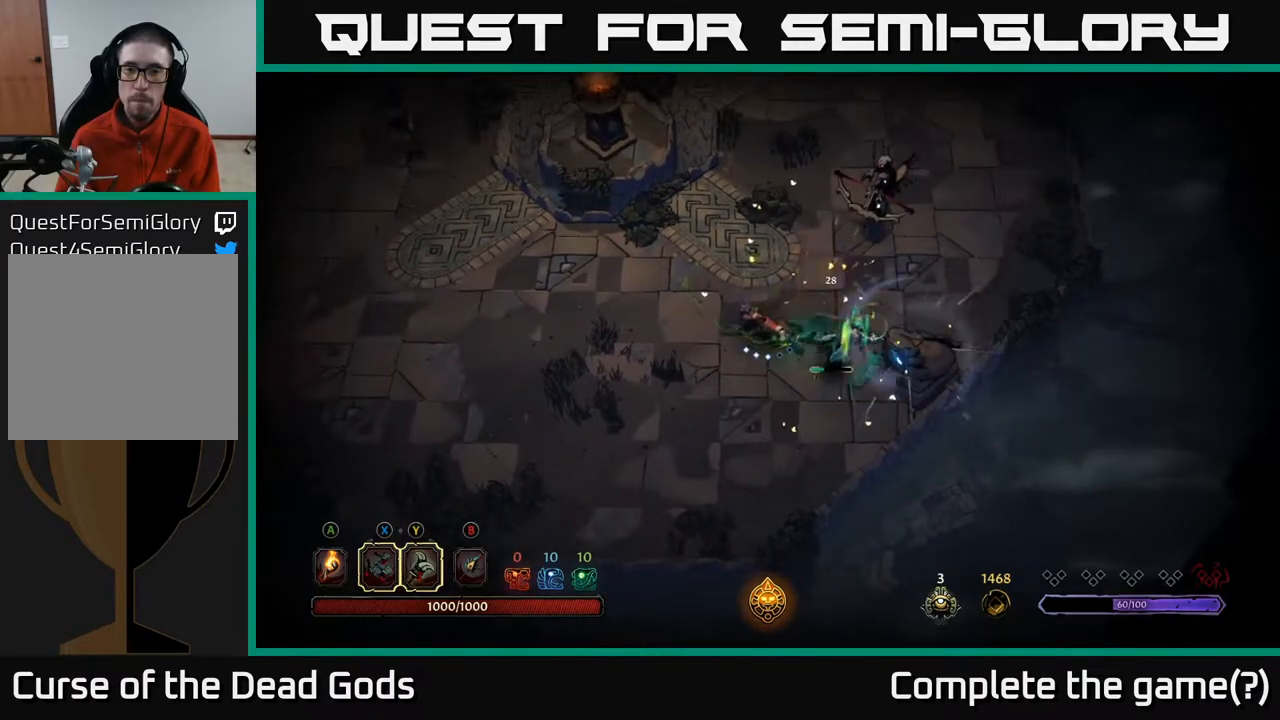
{"buttons": [], "left_stick": "up", "right_stick": "center", "events": [[33, "R2", "down"], [33, "left_stick", "up"], [150, "R2", "up"]]}
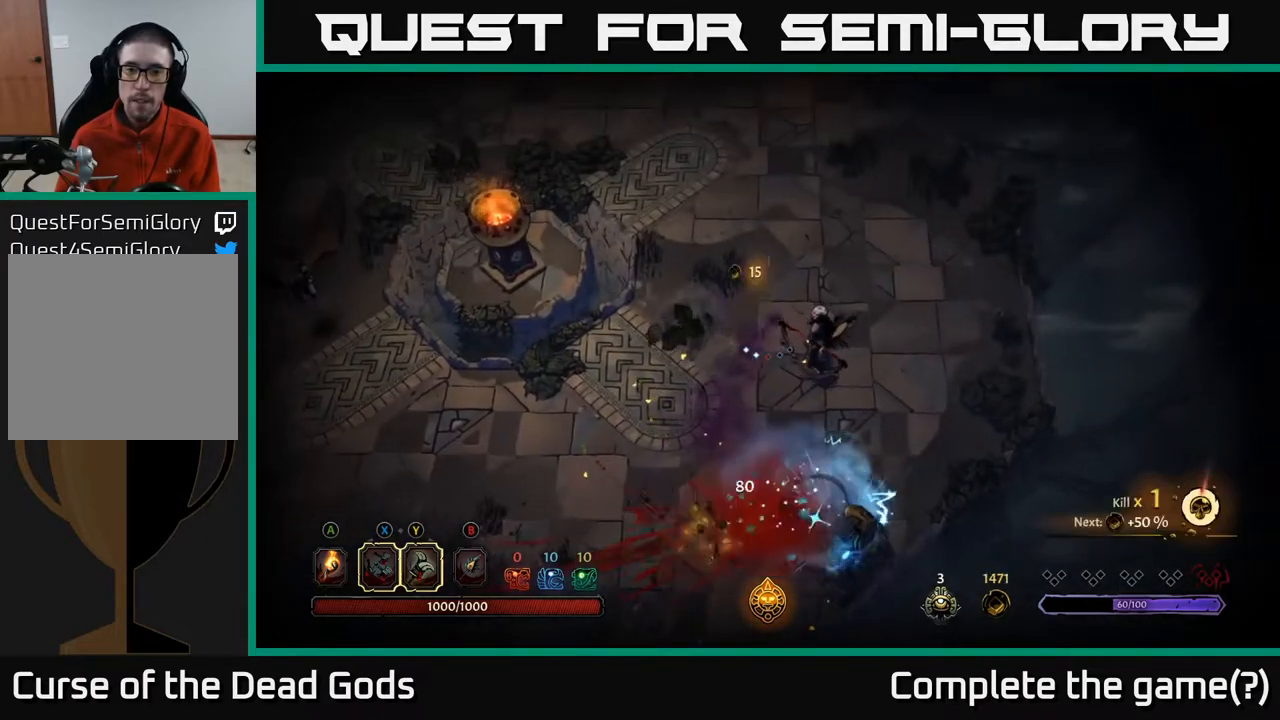
{"buttons": [], "left_stick": "right", "right_stick": "center", "events": [[33, "R2", "down"], [133, "left_stick", "up-right"], [167, "R2", "up"], [300, "left_stick", "right"]]}
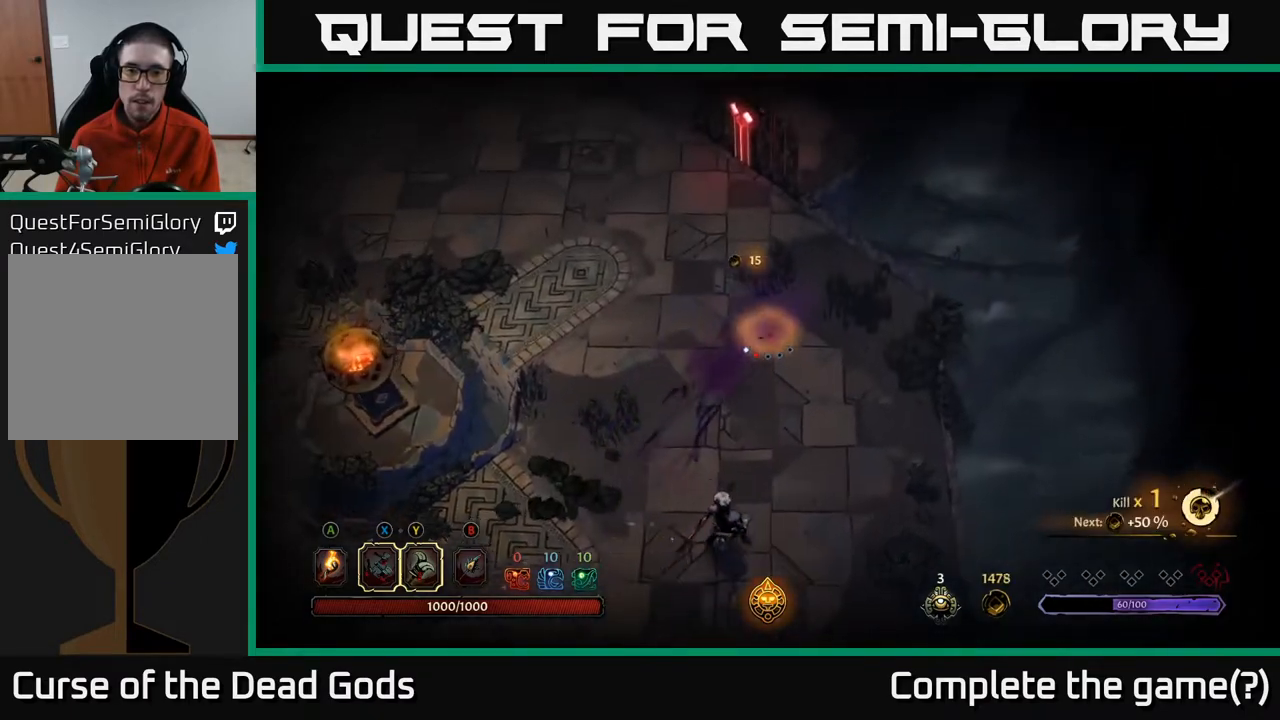
{"buttons": [], "left_stick": "down", "right_stick": "center", "events": [[100, "left_stick", "down"]]}
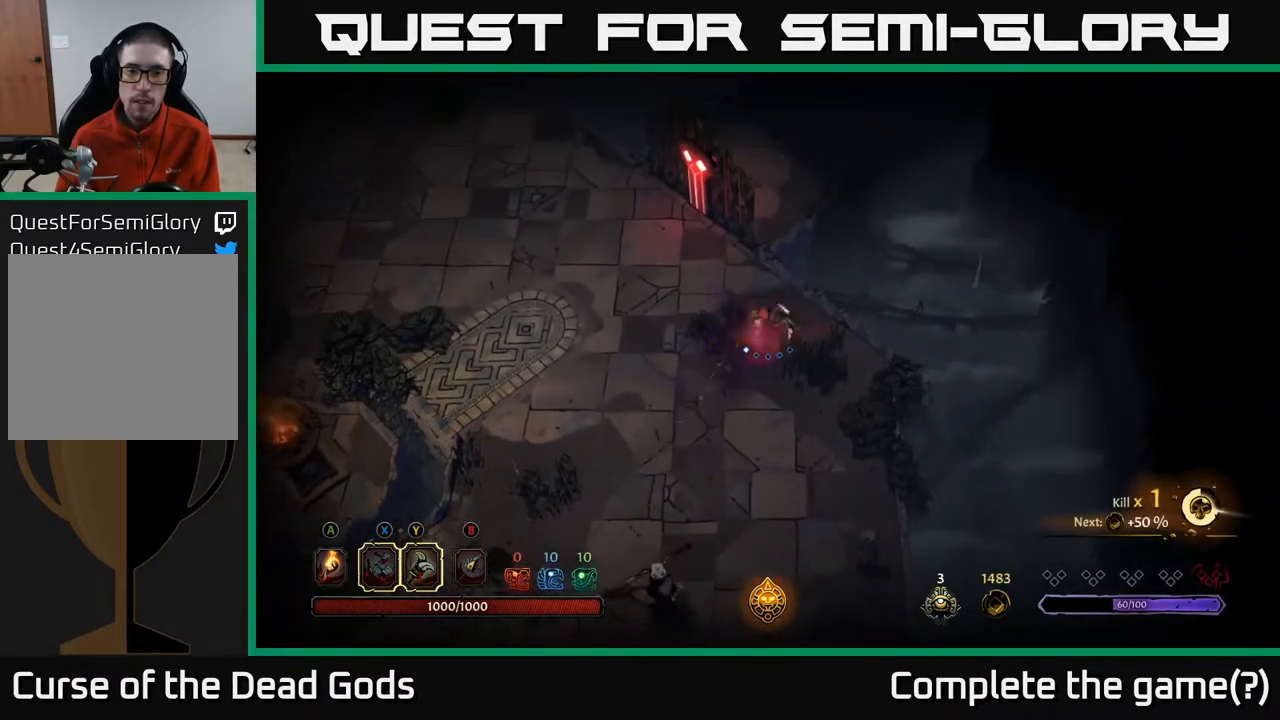
{"buttons": [], "left_stick": "down", "right_stick": "center", "events": []}
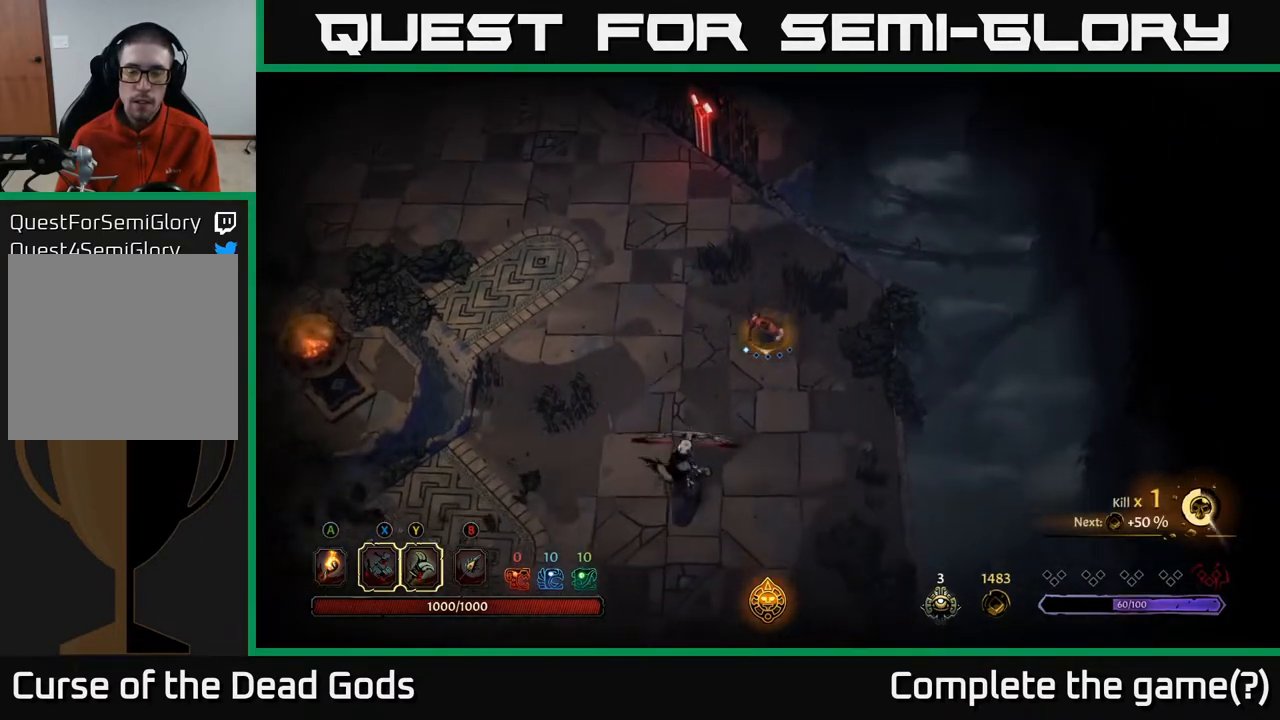
{"buttons": ["Y"], "left_stick": "down", "right_stick": "center", "events": [[283, "Y", "down"]]}
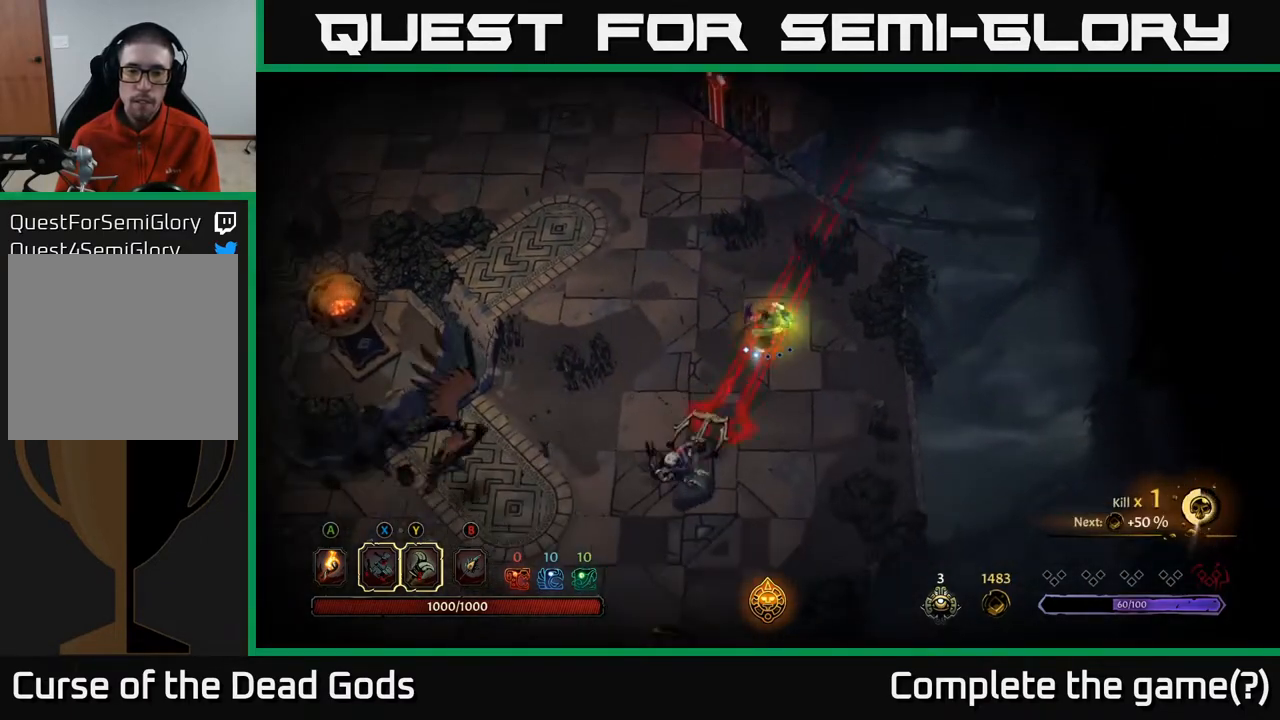
{"buttons": ["R2"], "left_stick": "down-left", "right_stick": "center", "events": [[117, "Y", "up"], [233, "left_stick", "down-left"], [467, "R2", "down"]]}
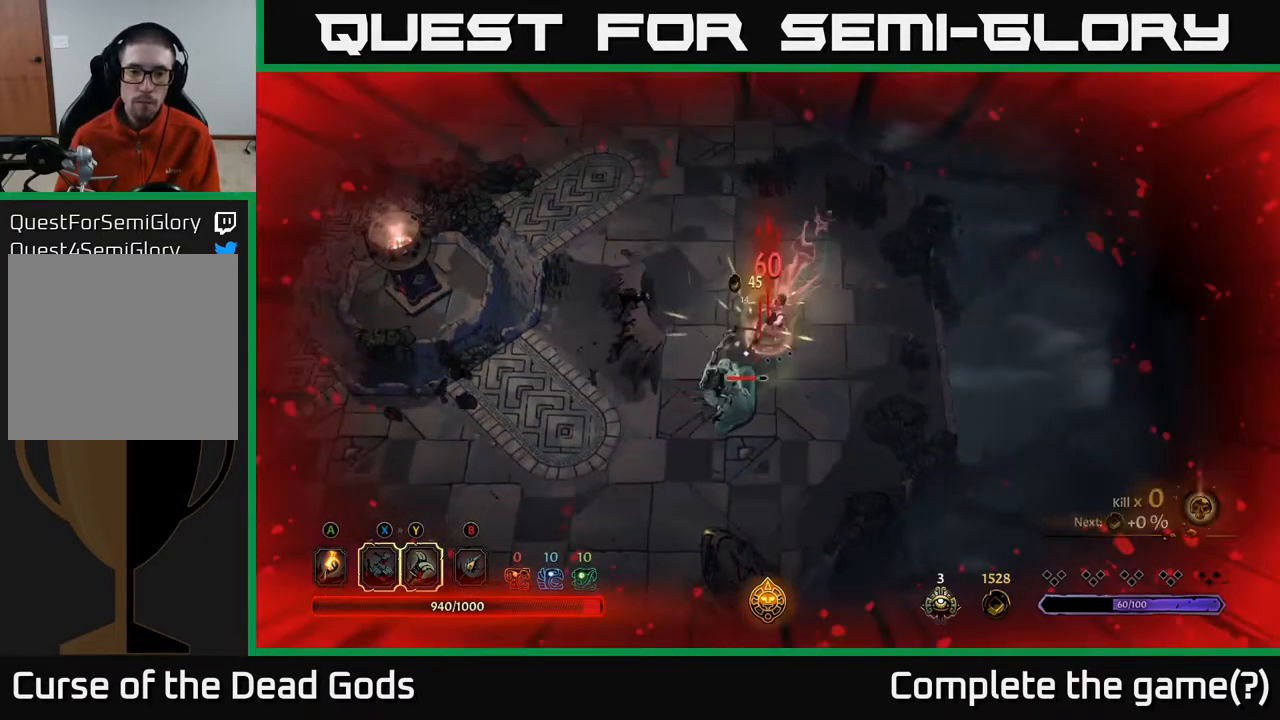
{"buttons": [], "left_stick": "down-left", "right_stick": "center", "events": [[17, "left_stick", "left"], [117, "R2", "up"], [217, "R2", "down"], [300, "R2", "up"], [367, "R2", "down"], [467, "R2", "up"], [500, "left_stick", "down-left"]]}
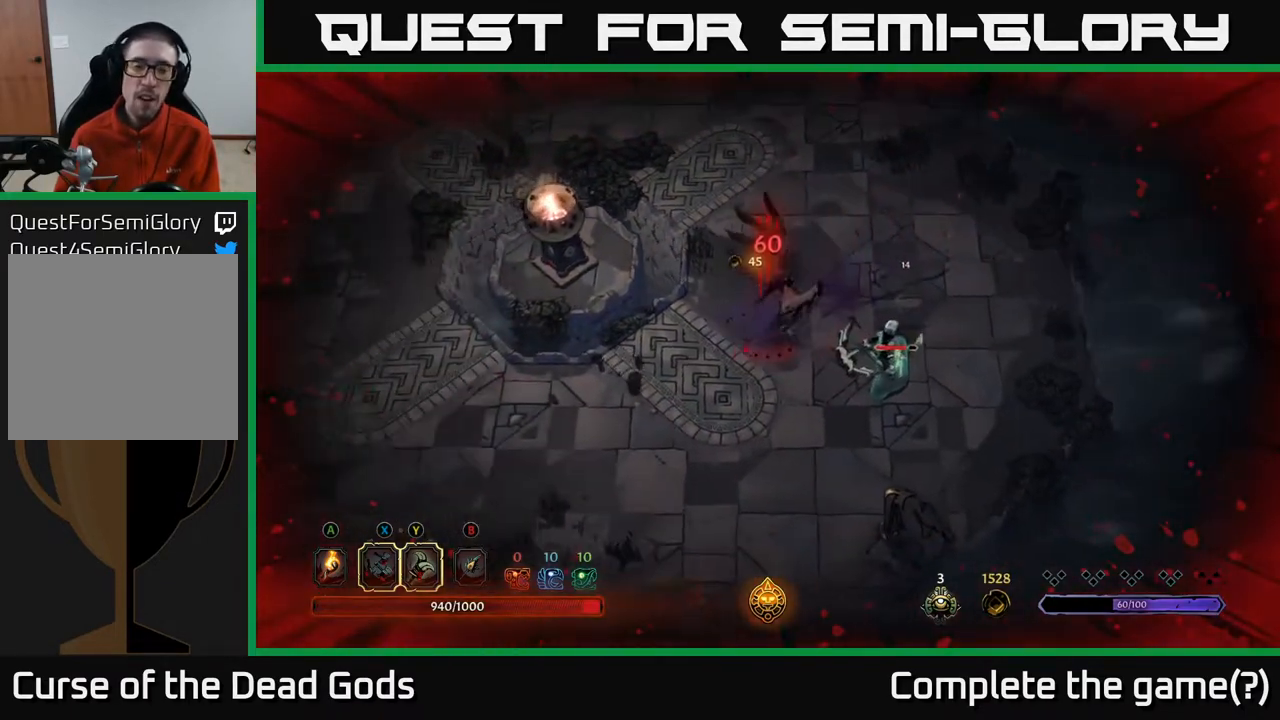
{"buttons": [], "left_stick": "down-left", "right_stick": "center", "events": []}
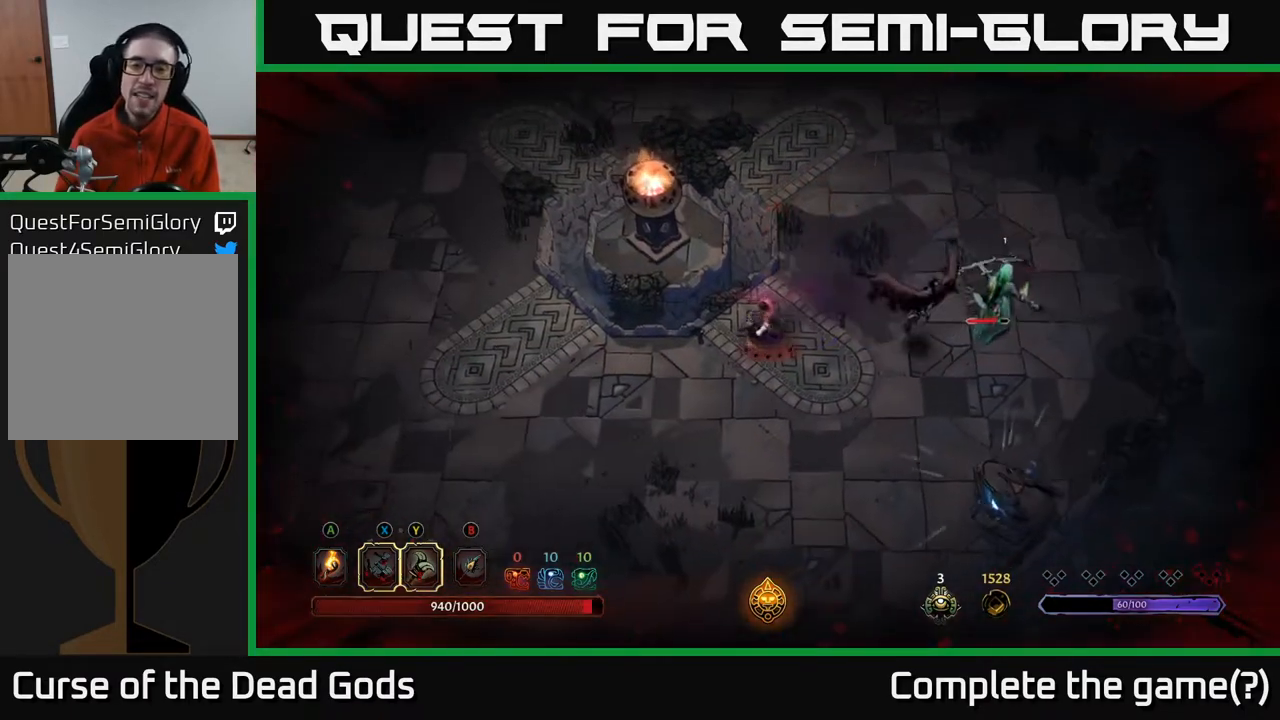
{"buttons": [], "left_stick": "up", "right_stick": "center", "events": [[17, "left_stick", "down"], [283, "left_stick", "up-right"], [417, "left_stick", "up"]]}
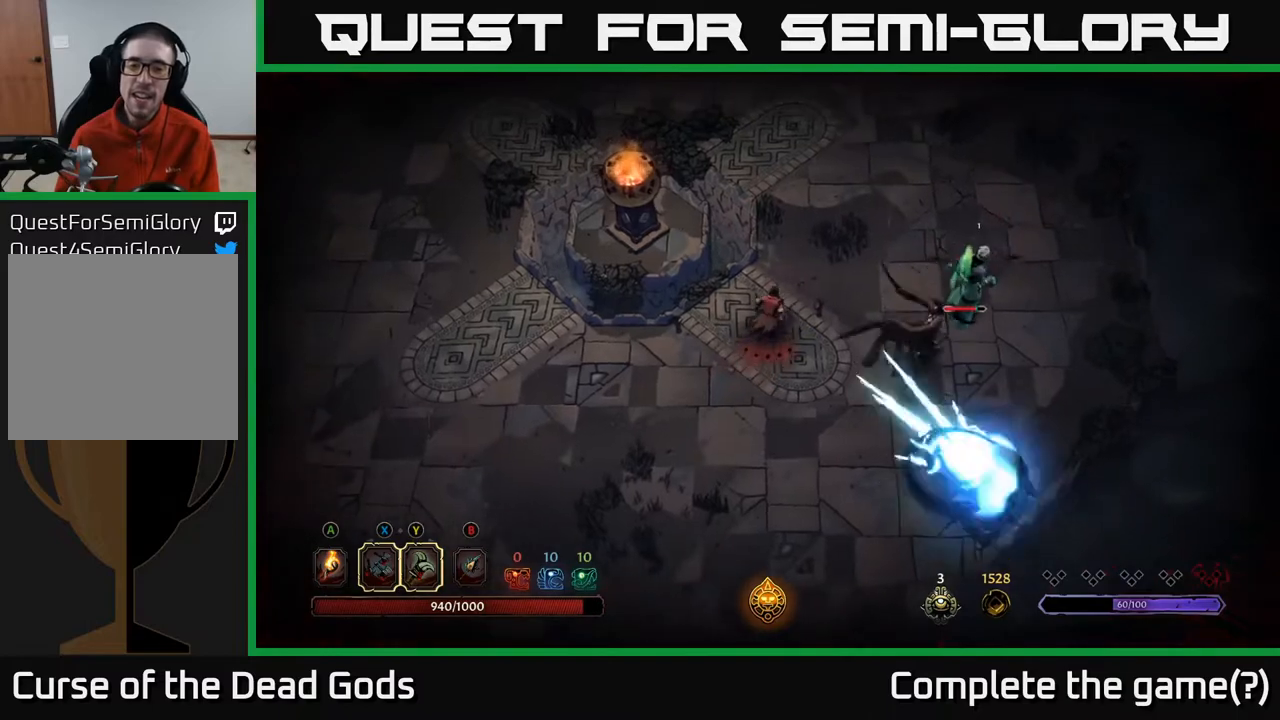
{"buttons": [], "left_stick": "up-right", "right_stick": "center", "events": [[167, "left_stick", "up-right"]]}
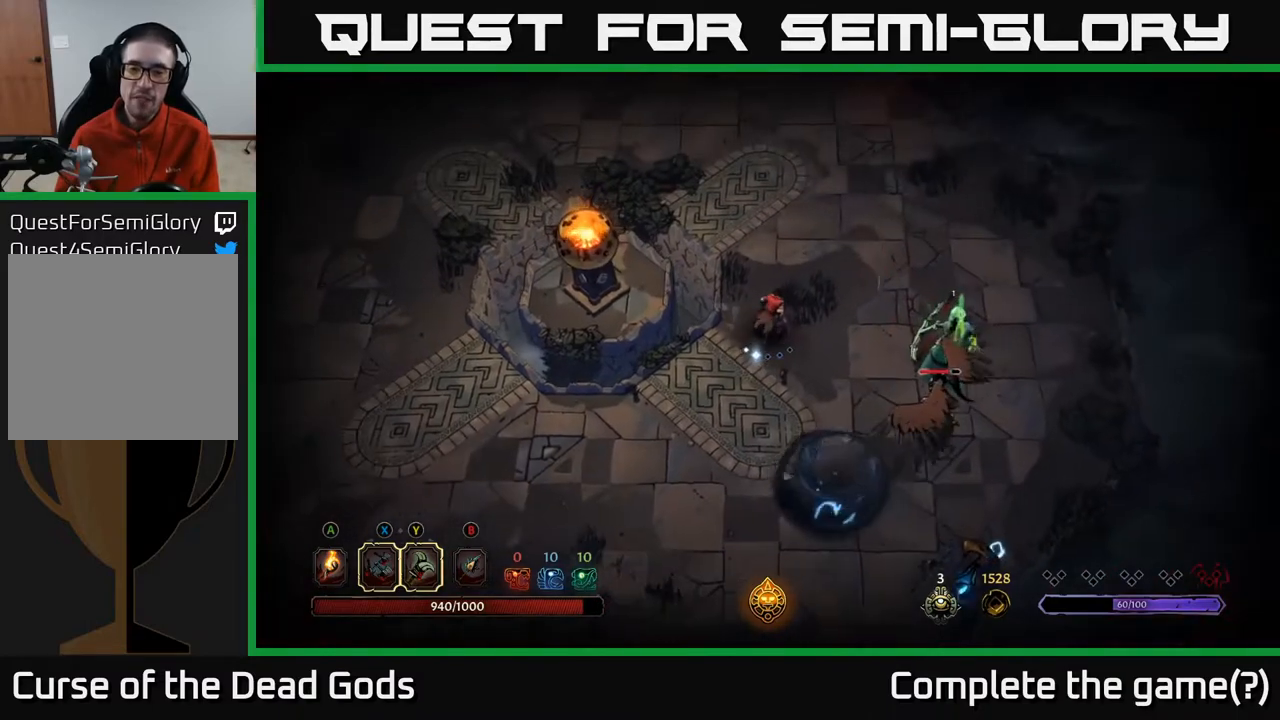
{"buttons": ["Y"], "left_stick": "right", "right_stick": "center", "events": [[17, "left_stick", "right"], [383, "Y", "down"]]}
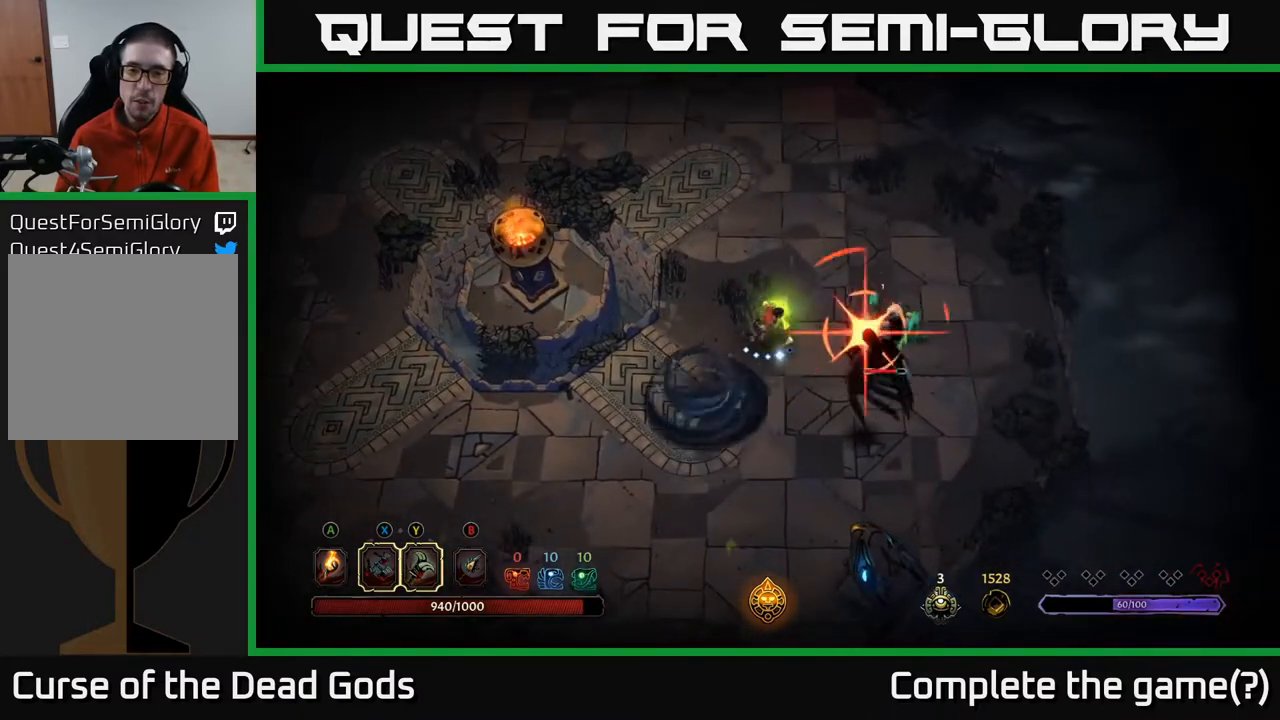
{"buttons": ["R2"], "left_stick": "right", "right_stick": "center", "events": [[283, "Y", "up"], [483, "R2", "down"]]}
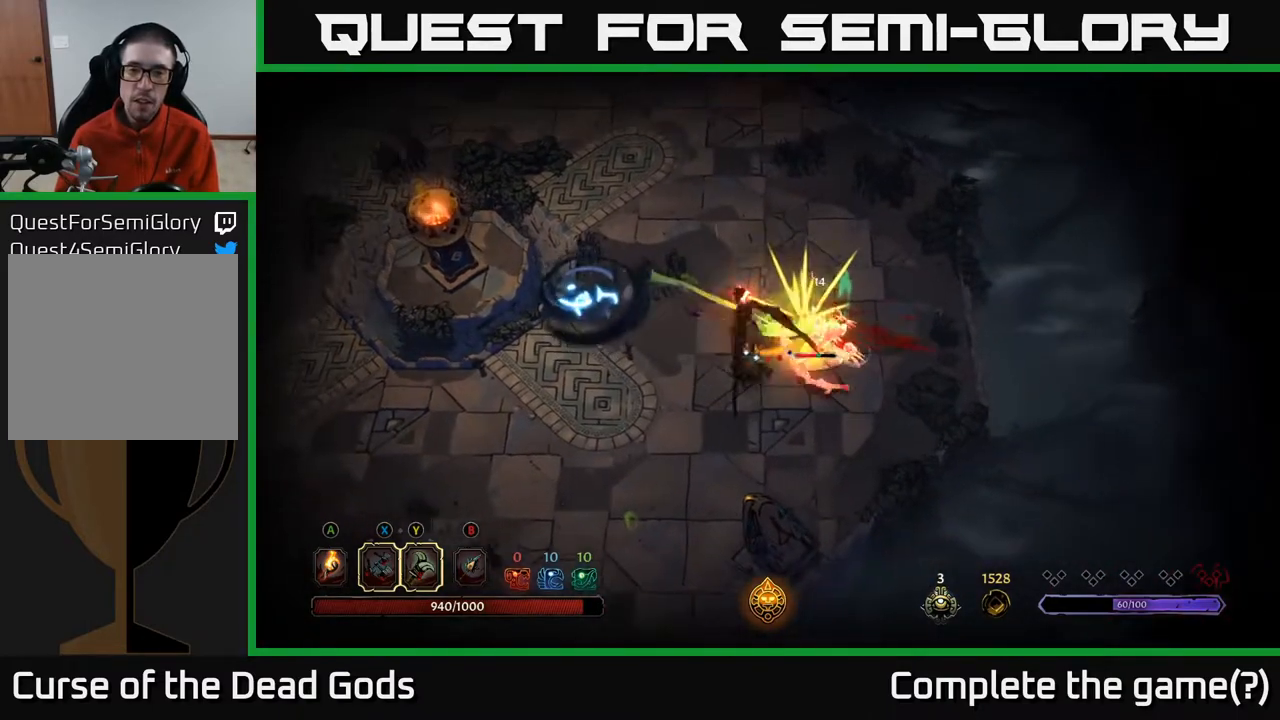
{"buttons": [], "left_stick": "left", "right_stick": "center", "events": [[100, "R2", "up"], [283, "left_stick", "down"], [483, "left_stick", "left"]]}
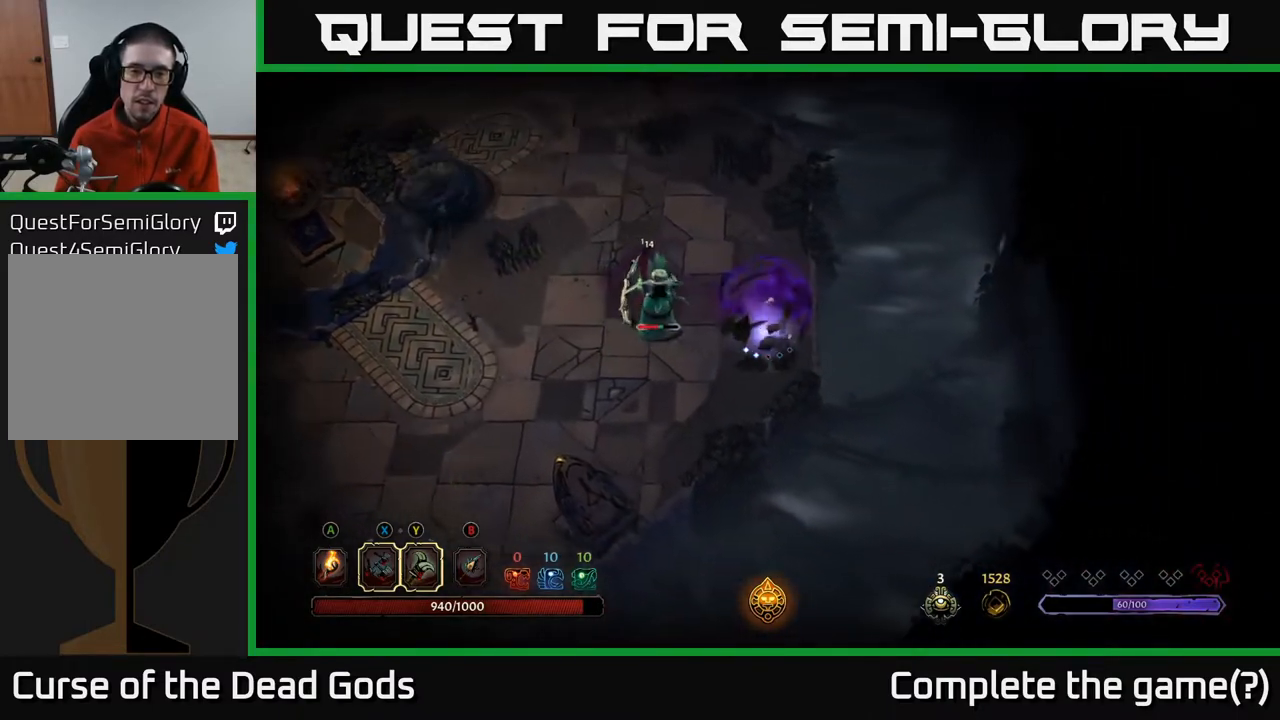
{"buttons": ["Y"], "left_stick": "left", "right_stick": "center", "events": [[83, "Y", "down"]]}
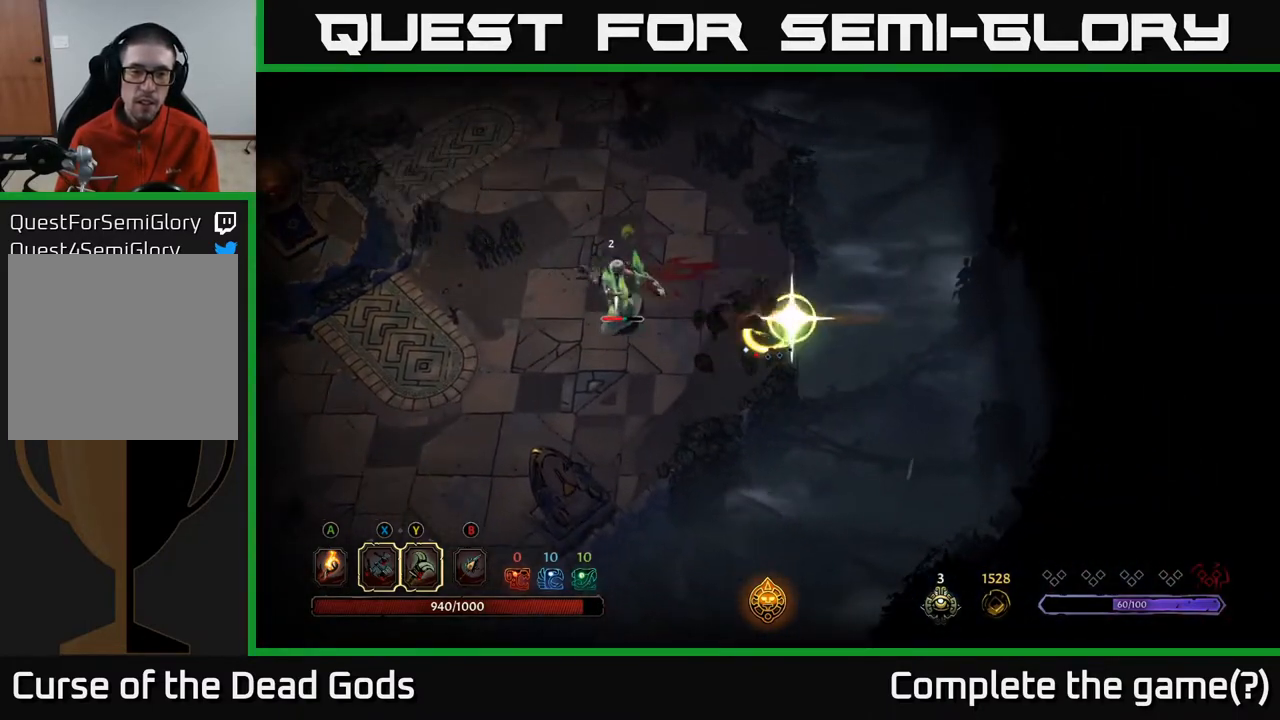
{"buttons": [], "left_stick": "center", "right_stick": "center", "events": [[67, "Y", "up"], [433, "left_stick", "center"]]}
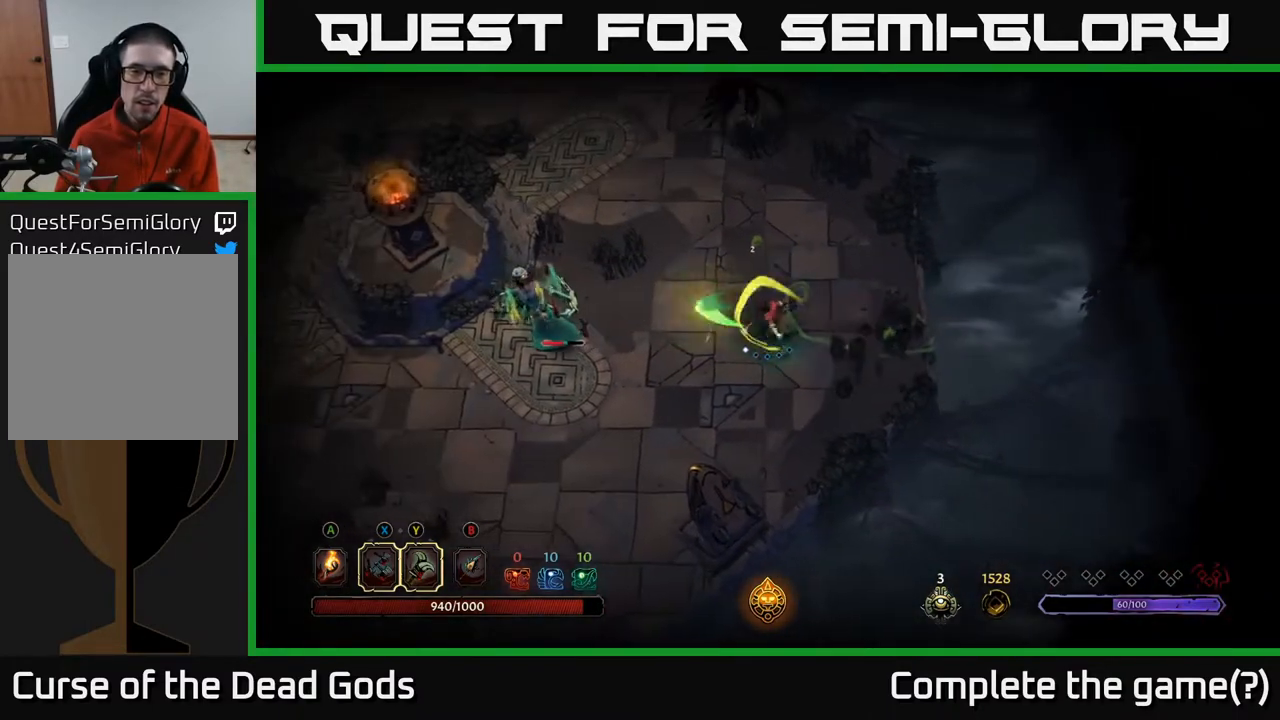
{"buttons": [], "left_stick": "left", "right_stick": "center", "events": [[50, "left_stick", "left"]]}
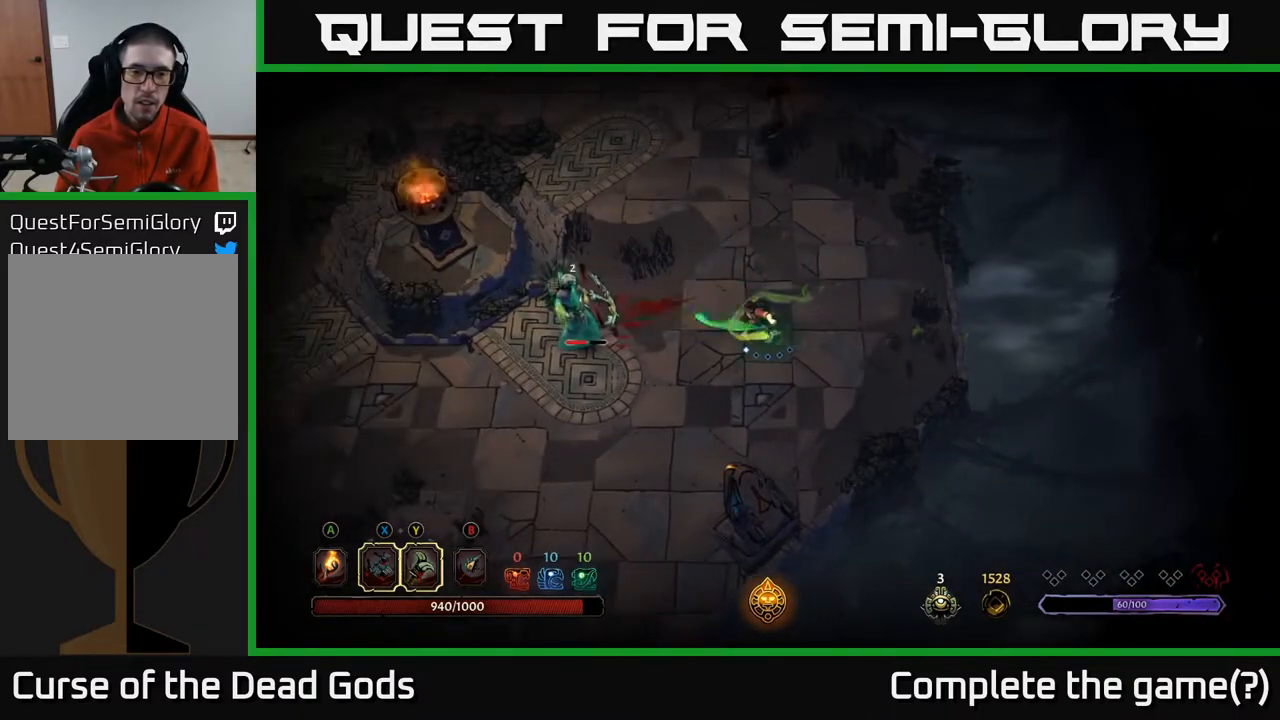
{"buttons": [], "left_stick": "left", "right_stick": "center", "events": [[217, "X", "down"], [317, "X", "up"]]}
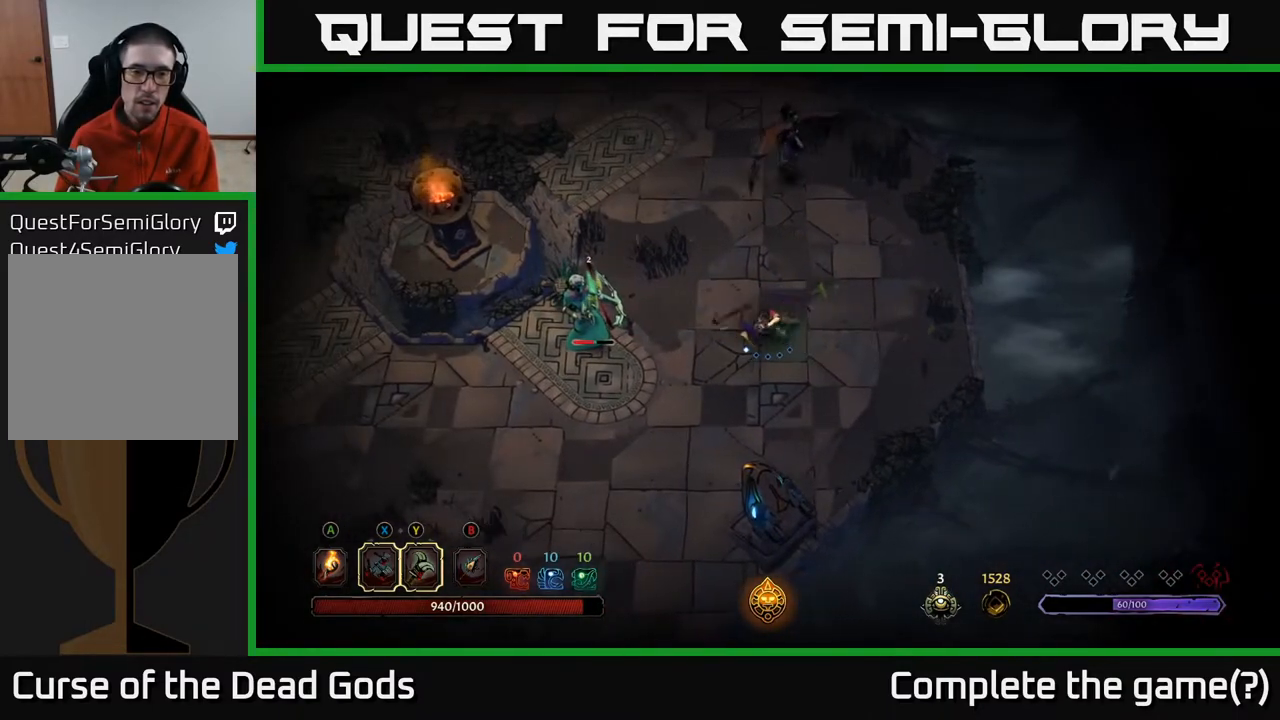
{"buttons": [], "left_stick": "left", "right_stick": "center", "events": [[100, "X", "down"], [250, "X", "up"]]}
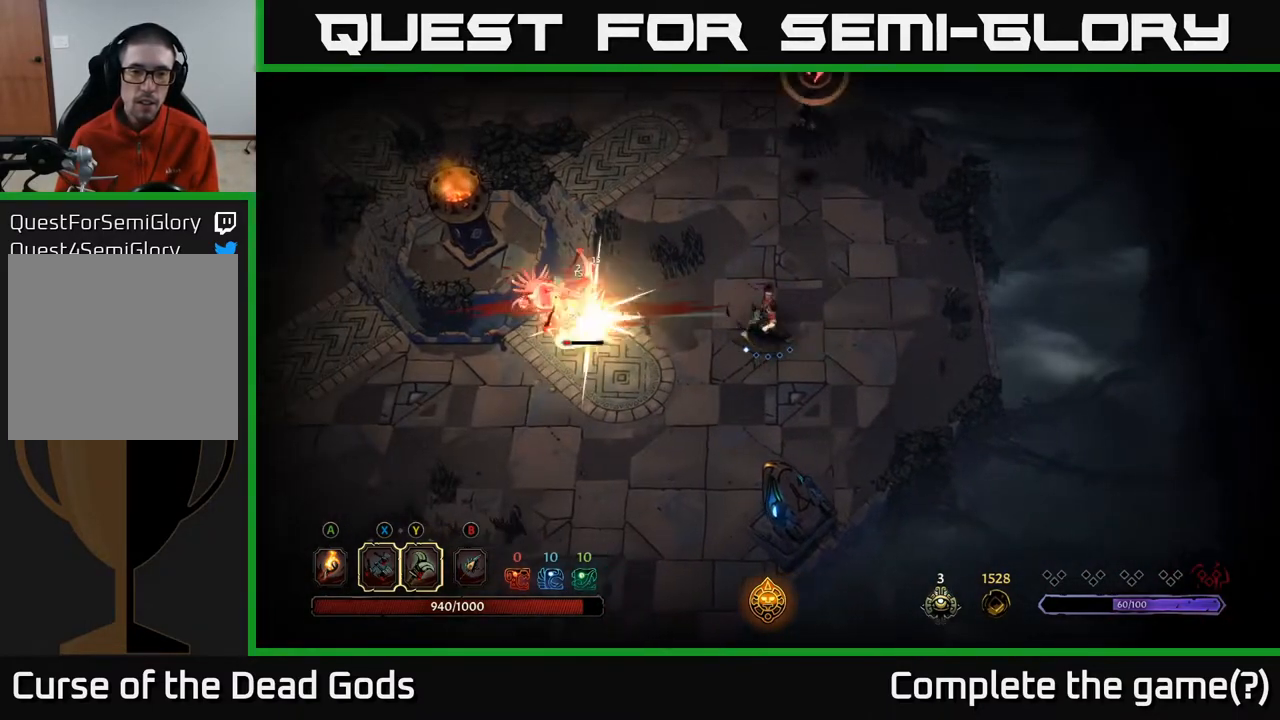
{"buttons": [], "left_stick": "left", "right_stick": "center", "events": [[33, "X", "down"], [200, "X", "up"]]}
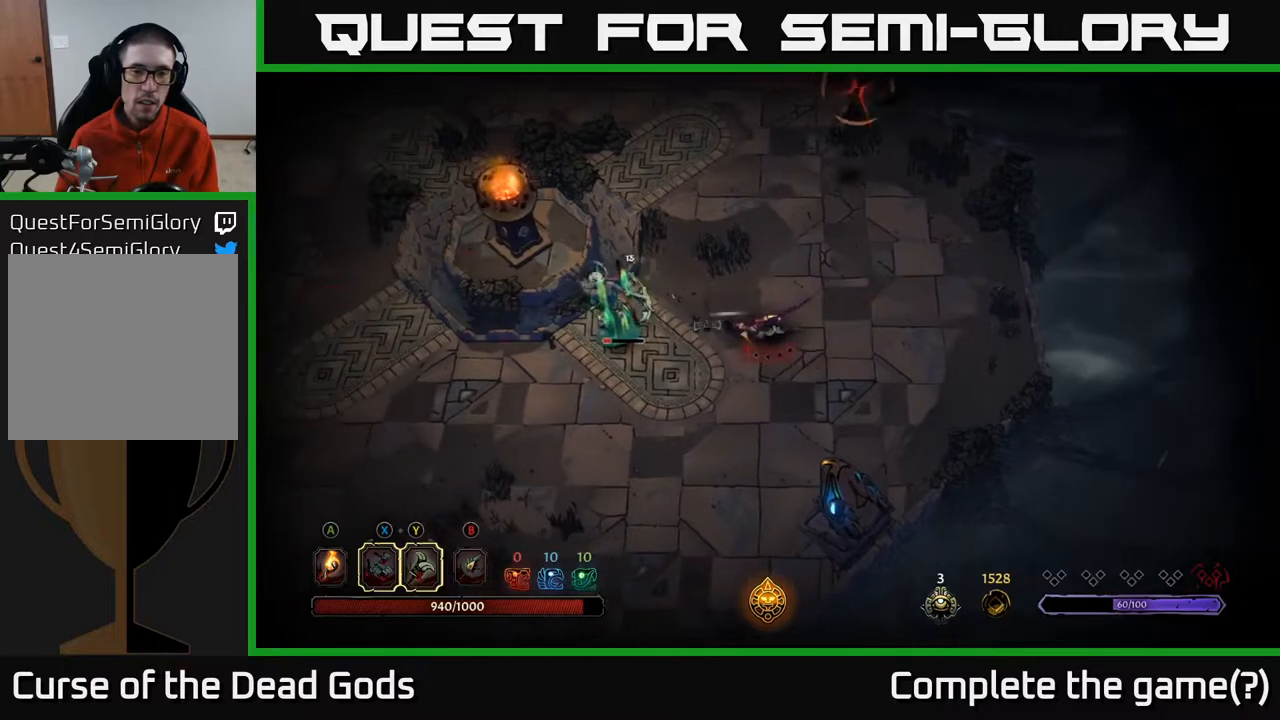
{"buttons": ["R2"], "left_stick": "left", "right_stick": "center", "events": [[383, "R2", "down"]]}
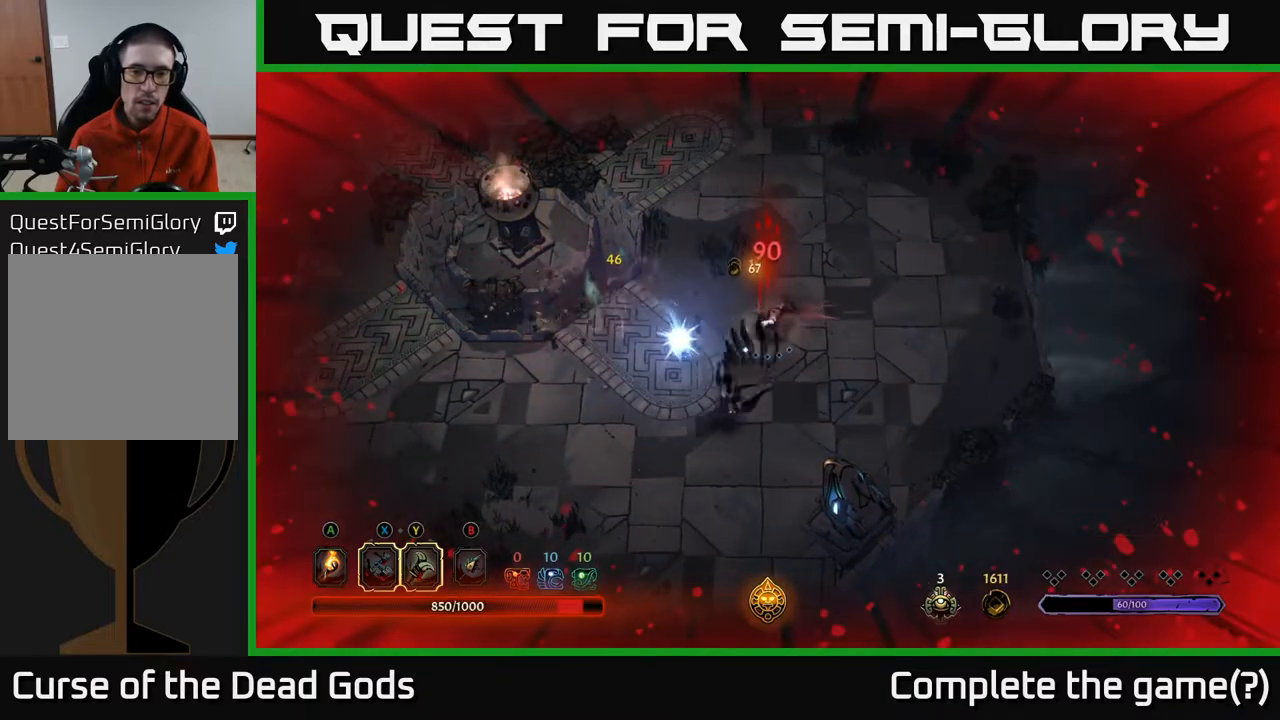
{"buttons": [], "left_stick": "down-left", "right_stick": "center", "events": [[17, "R2", "up"], [117, "R2", "down"], [150, "R2", "up"], [450, "left_stick", "down-left"]]}
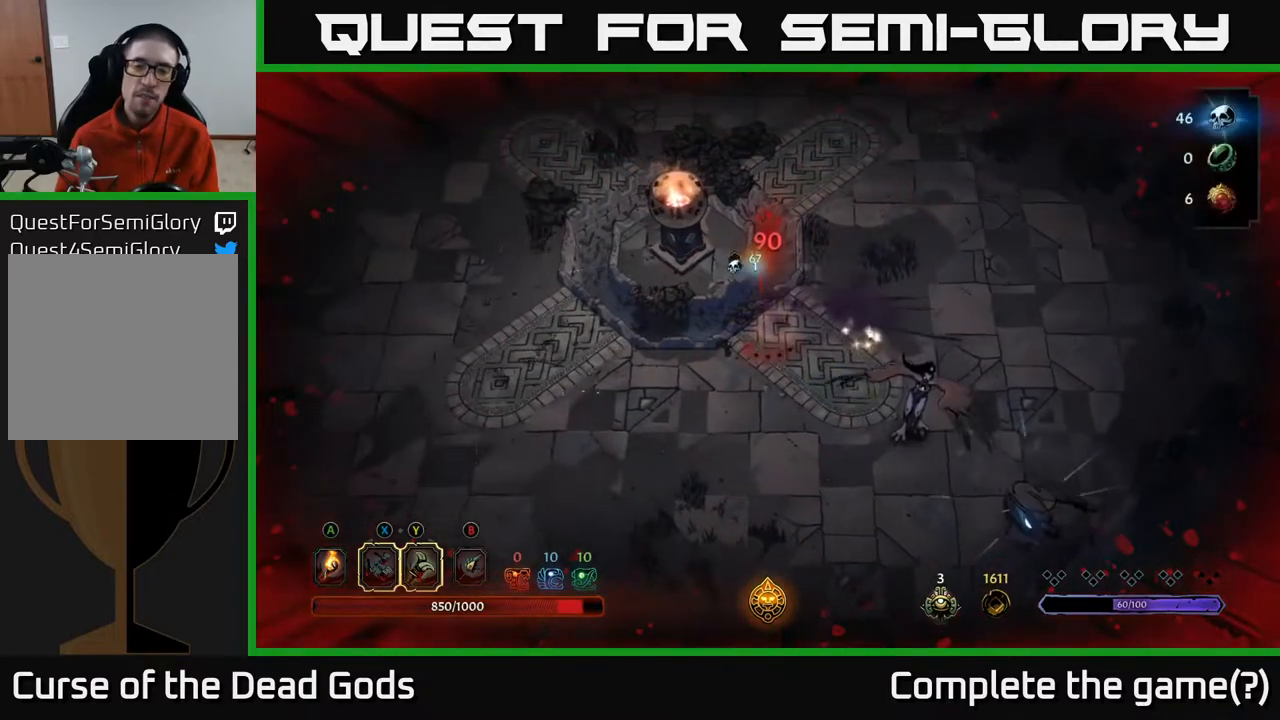
{"buttons": [], "left_stick": "down-left", "right_stick": "center", "events": []}
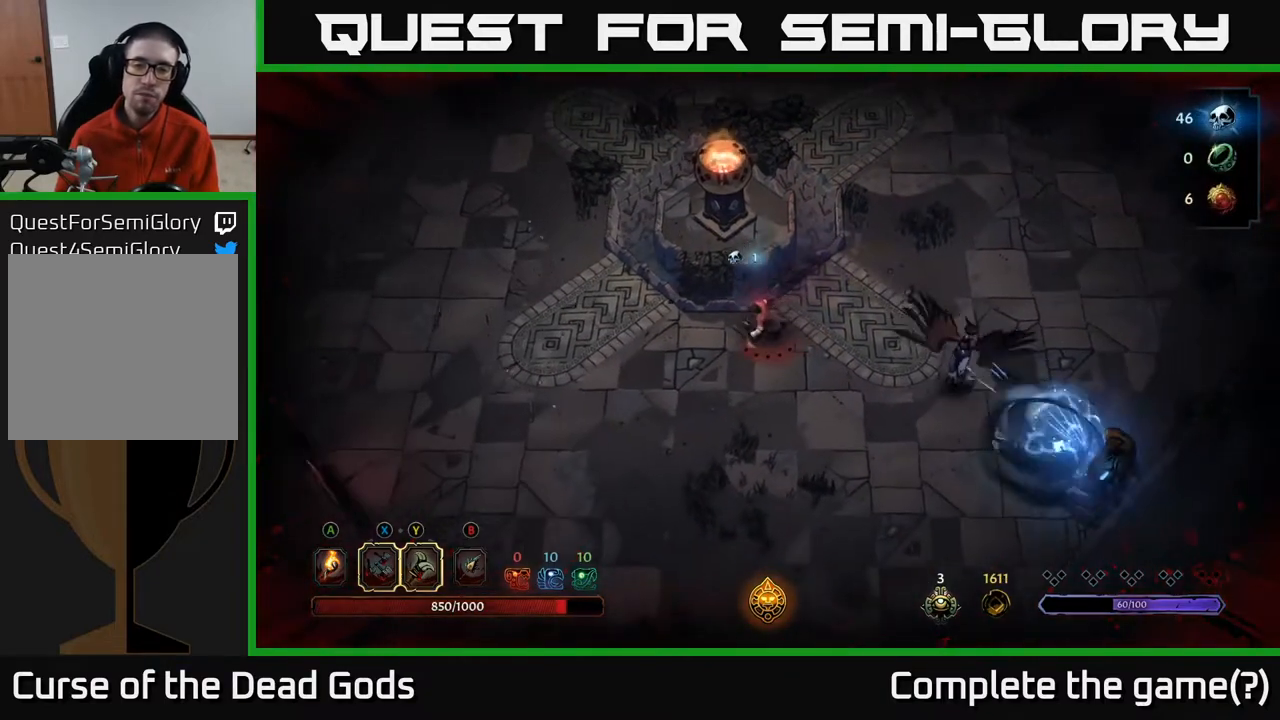
{"buttons": [], "left_stick": "right", "right_stick": "center", "events": [[500, "left_stick", "right"]]}
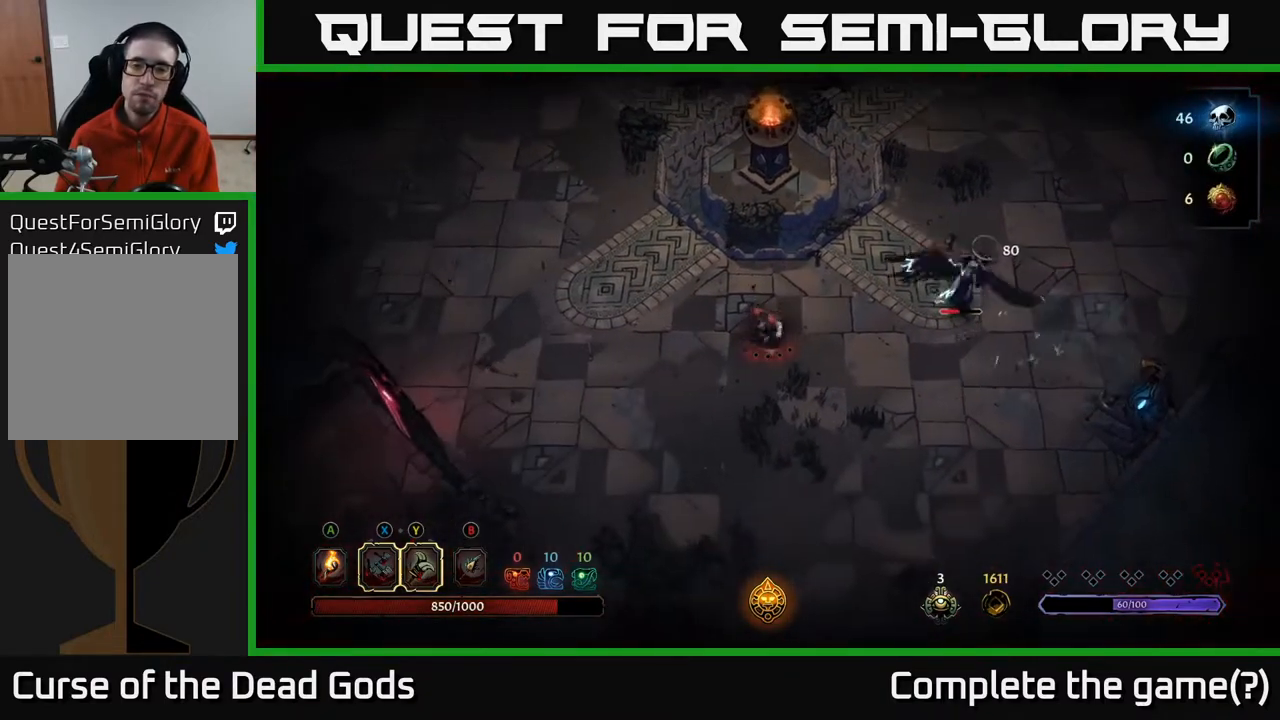
{"buttons": ["Y"], "left_stick": "right", "right_stick": "center", "events": [[367, "Y", "down"]]}